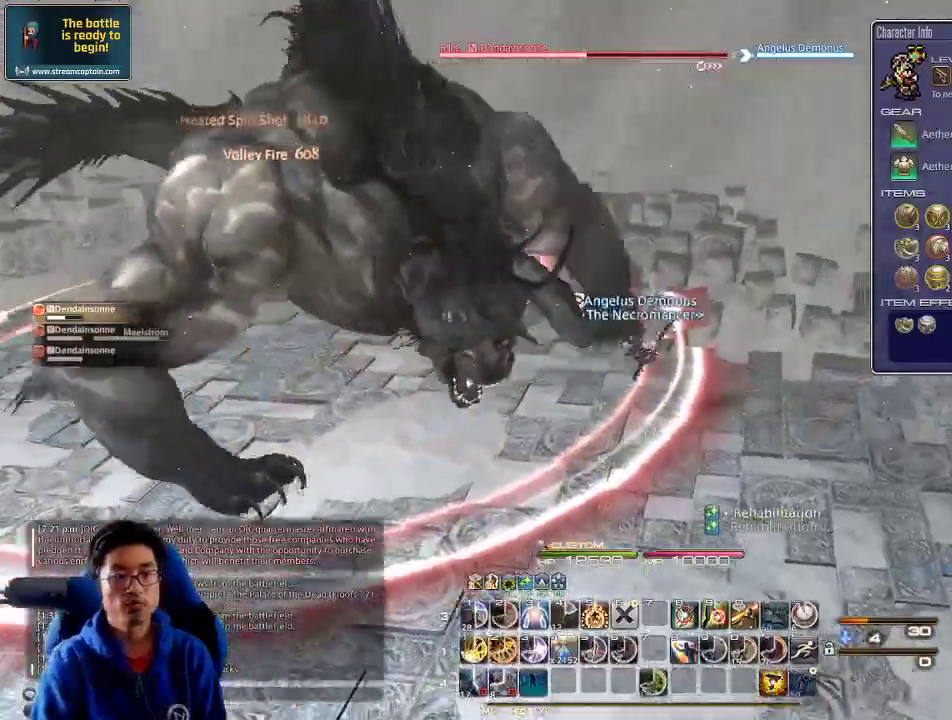
Gameplay with keyboard; each line is a JSON object with the keys held at the frame after it. "events" lists presses ("down") and releases ("up") of ".", "/", "0", "1", "2", "3", "4", "5", "6", "7", "8", "9", "a", "alt_l", "alt_r", "b", "backslash", "backspace", "c", "caps_lock", "comma", "ctrl_l", "ctrl_r", "d", "down", "e", "equals", "escape", "f", "f1", "f10", "f11", "f12", "f2", "f3", "f4", "f5", "f6", "f7", "f8", "f9", "g", "h", "i", "j", "k", "l", "lbracket", "left", "m", "minus", "n", "o", "p", "q", "quote", "r", "rbracket", "return", "right", "s", "semicolon", "shift_l", "shift_r", "space", "super", "t", "tab", "tilde", "u", "up", "v", "w", "x", "y" and "z" between this image and that frame as [ms after this image, input, new state], when the widget could be followed in between. No other keys are recorded. Mouse input is not recorded.
{"keys": ["d", "p"], "events": [[100, "p", "down"]]}
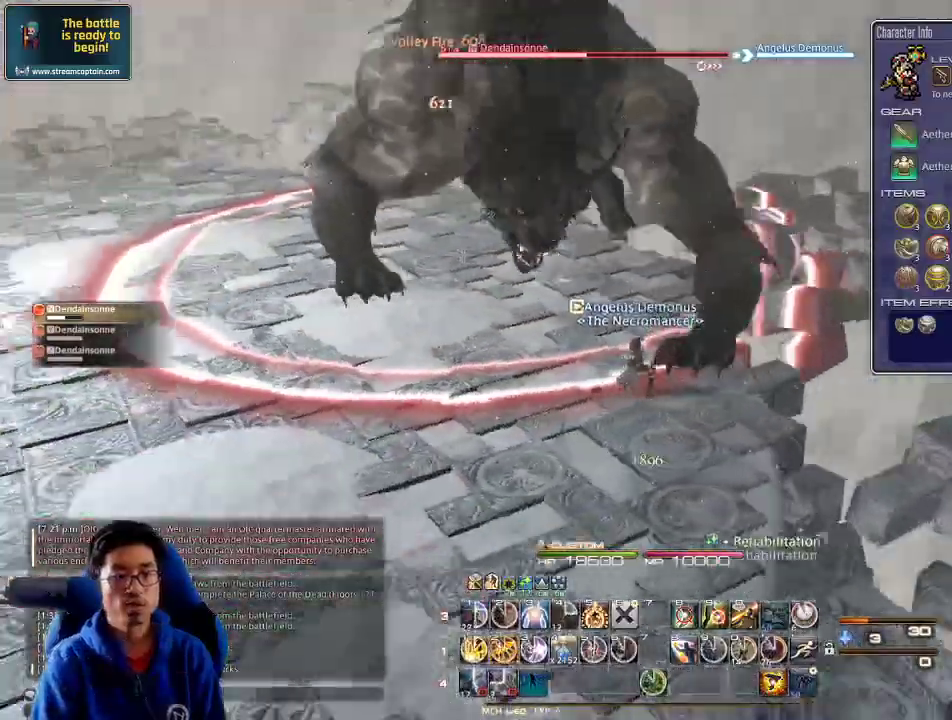
{"keys": ["a"], "events": [[100, "2", "down"], [200, "2", "up"], [200, "p", "up"], [300, "d", "up"], [367, "a", "down"]]}
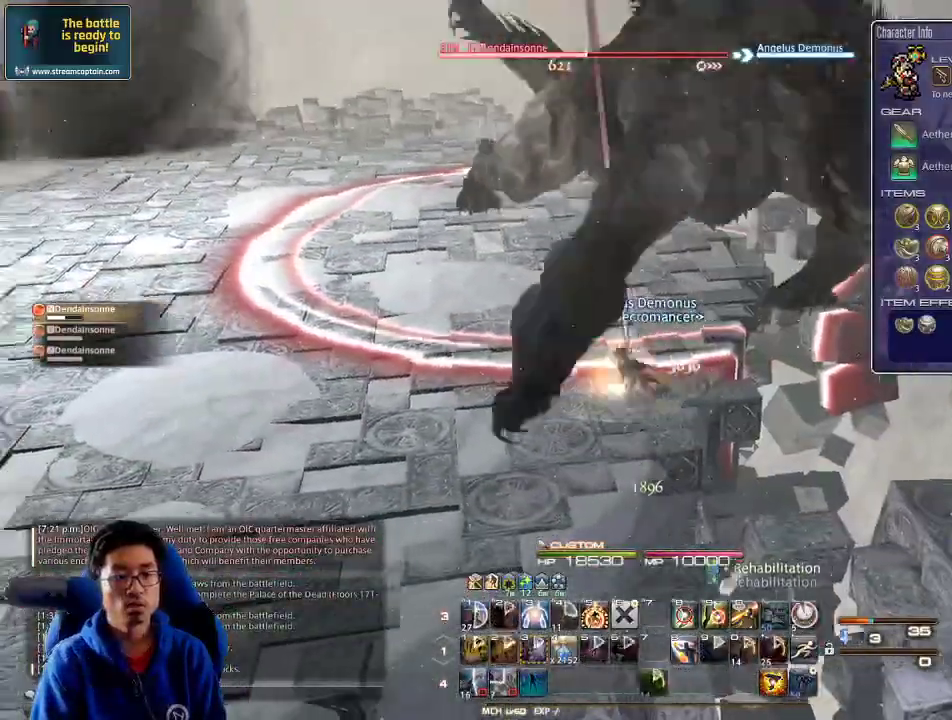
{"keys": ["a", "rbracket"], "events": [[67, "lbracket", "down"], [100, "lbracket", "up"], [434, "rbracket", "down"]]}
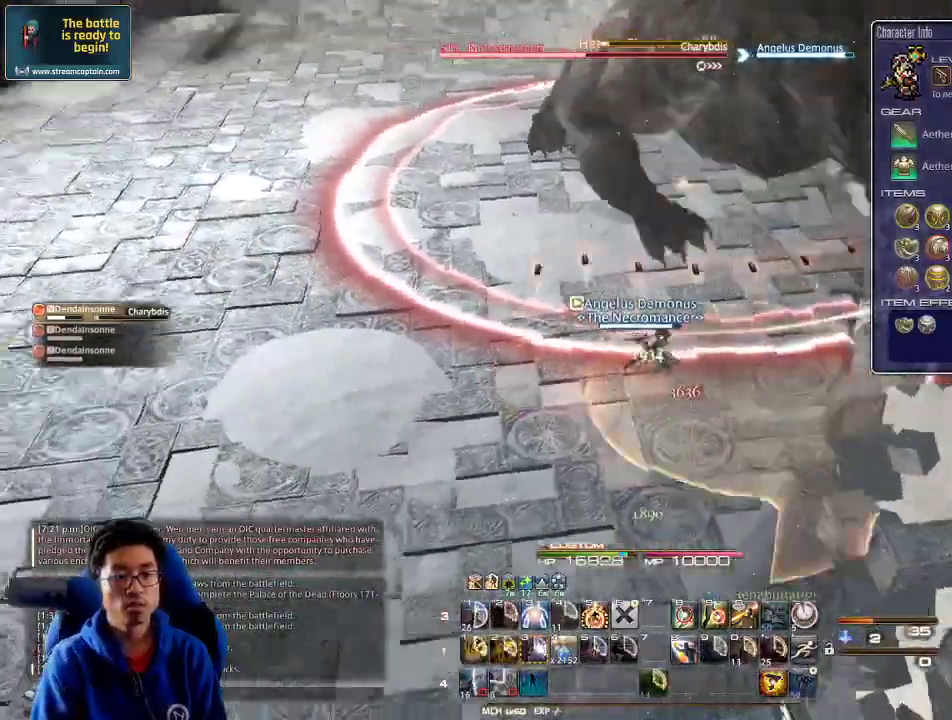
{"keys": ["a", "rbracket"], "events": [[67, "s", "down"], [100, "minus", "down"], [134, "a", "up"], [134, "minus", "up"], [134, "rbracket", "up"], [200, "s", "up"], [234, "a", "down"], [400, "a", "up"], [434, "a", "down"], [500, "rbracket", "down"]]}
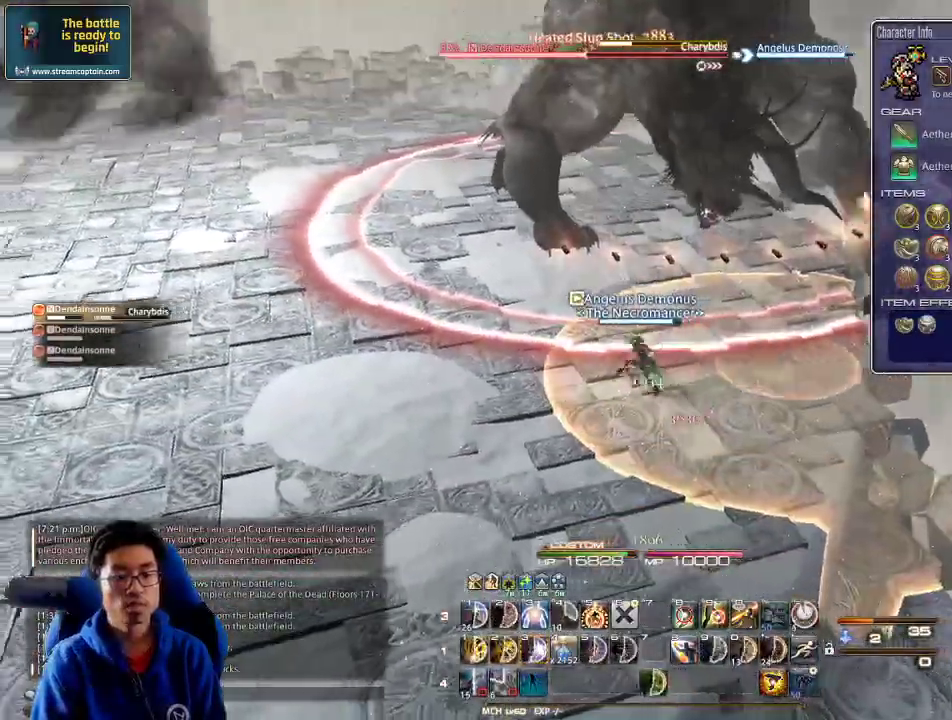
{"keys": ["a", "s"], "events": [[100, "s", "down"], [167, "rbracket", "up"], [267, "rbracket", "down"], [334, "rbracket", "up"], [400, "rbracket", "down"], [467, "rbracket", "up"]]}
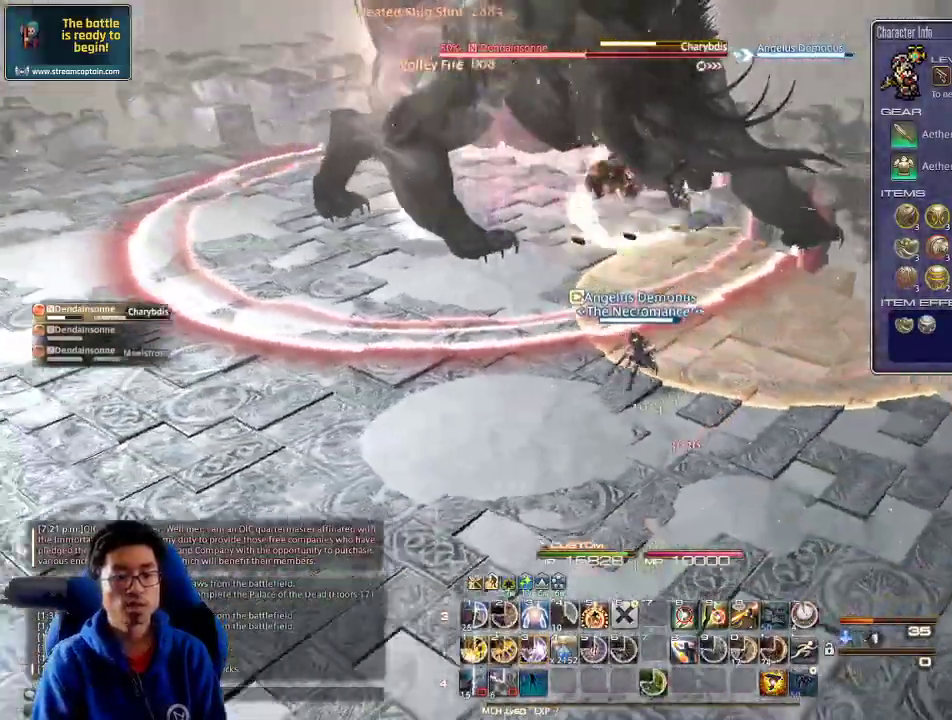
{"keys": ["3", "a", "s"], "events": [[34, "rbracket", "down"], [167, "rbracket", "up"], [367, "3", "down"], [434, "3", "up"], [467, "3", "down"]]}
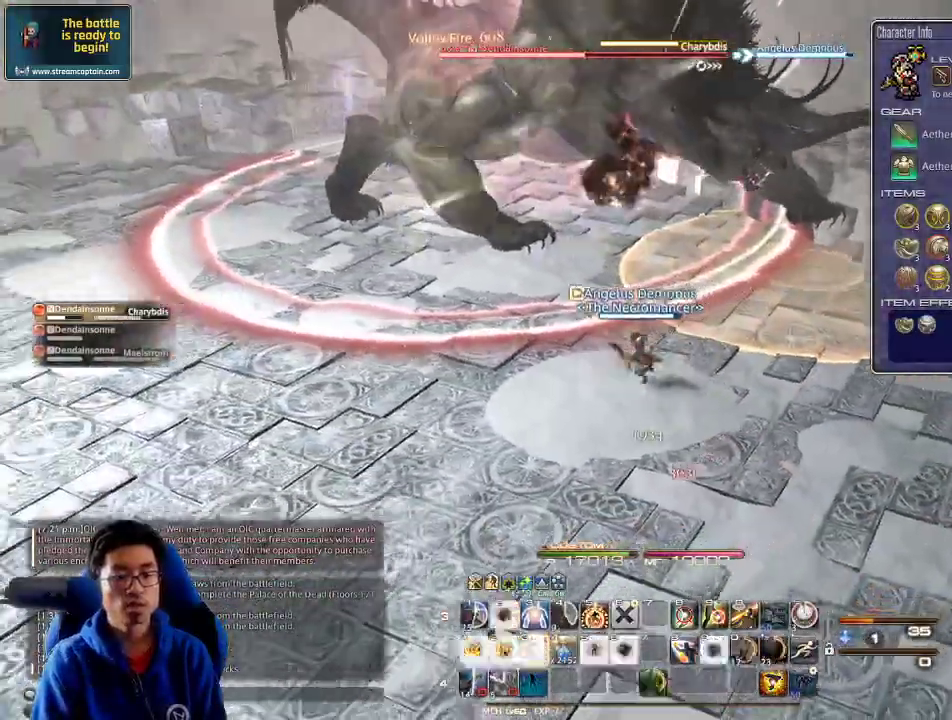
{"keys": [], "events": [[34, "p", "down"], [67, "3", "up"], [134, "p", "up"], [167, "p", "down"], [200, "a", "up"], [200, "d", "down"], [334, "p", "up"], [367, "d", "up"], [367, "return", "down"], [367, "s", "up"], [467, "return", "up"]]}
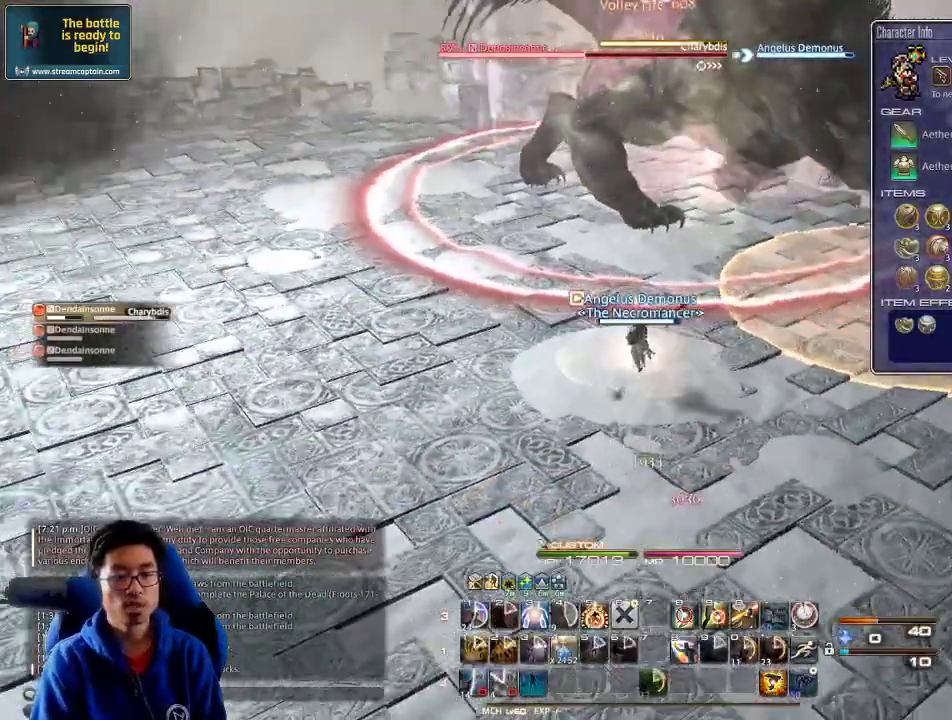
{"keys": [], "events": [[67, "return", "down"], [167, "return", "up"], [234, "rbracket", "down"], [267, "s", "down"], [334, "d", "down"], [367, "rbracket", "up"], [367, "s", "up"], [434, "d", "up"]]}
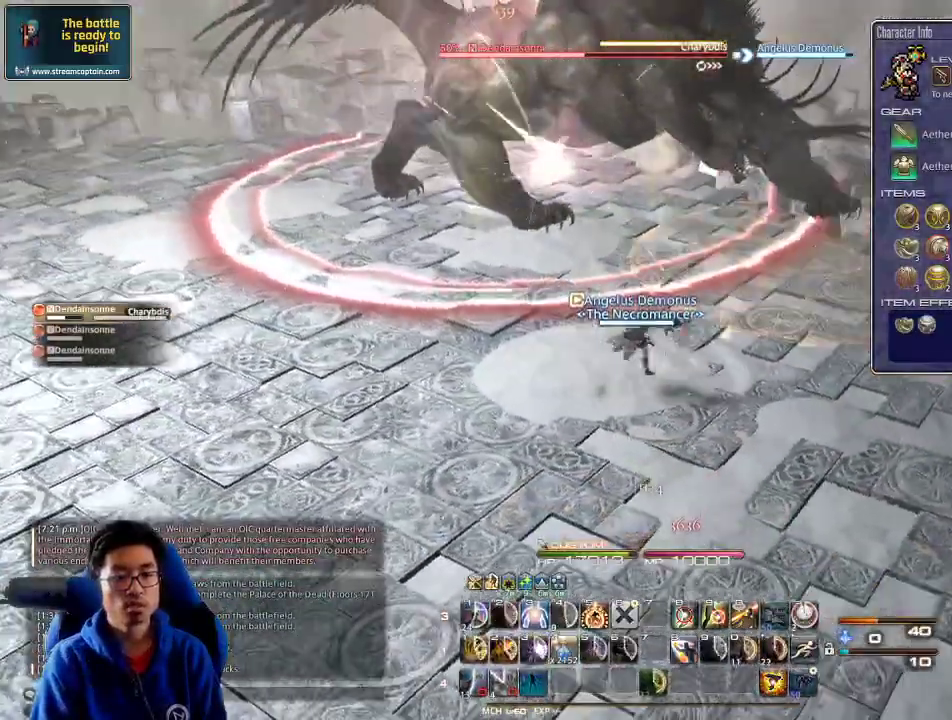
{"keys": ["d"], "events": [[67, "s", "down"], [167, "s", "up"], [267, "s", "down"], [367, "d", "down"], [367, "rbracket", "down"], [367, "s", "up"], [400, "rbracket", "up"]]}
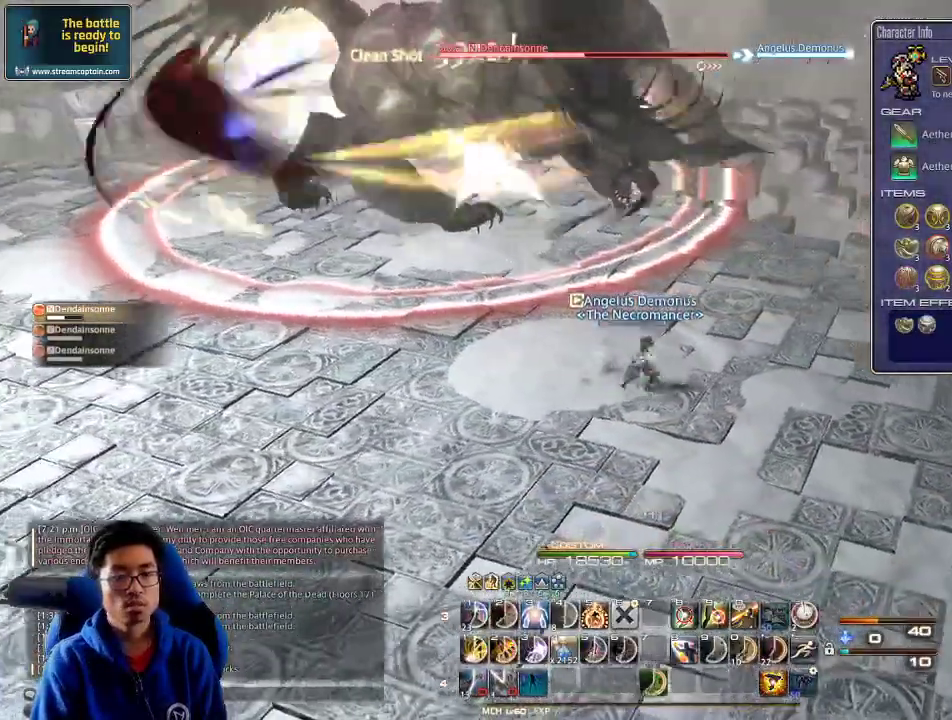
{"keys": ["d", "s"], "events": [[67, "d", "up"], [134, "s", "down"], [200, "d", "down"], [234, "s", "up"], [267, "p", "down"], [334, "s", "down"], [400, "p", "up"]]}
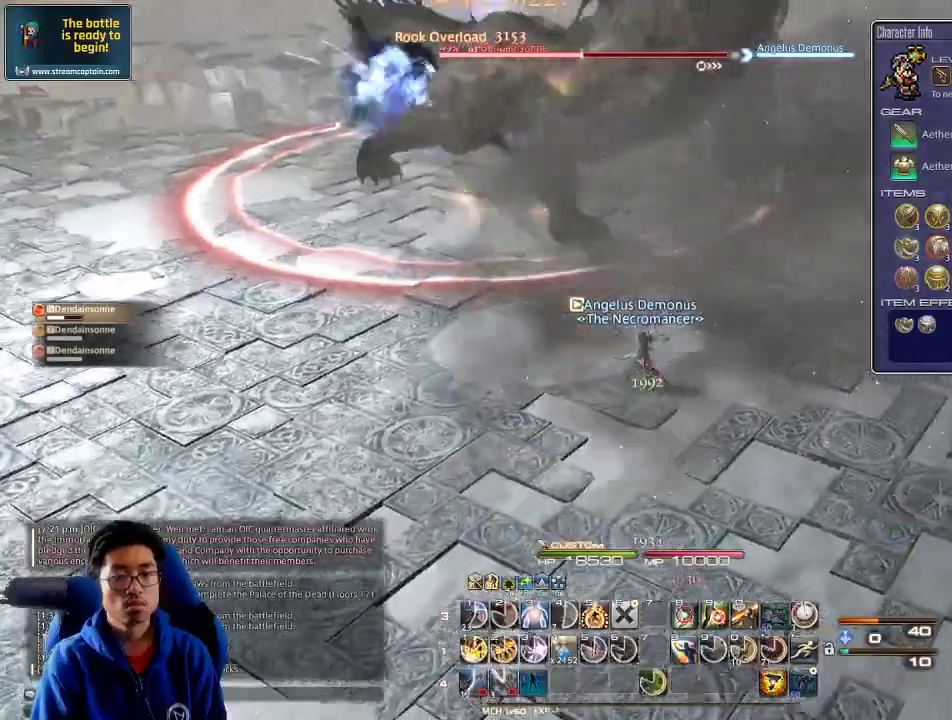
{"keys": ["s"], "events": [[34, "p", "down"], [134, "p", "up"], [167, "d", "up"], [200, "1", "down"], [200, "rbracket", "down"], [267, "1", "up"], [300, "rbracket", "up"], [334, "1", "down"], [367, "1", "up"], [400, "1", "down"], [500, "1", "up"]]}
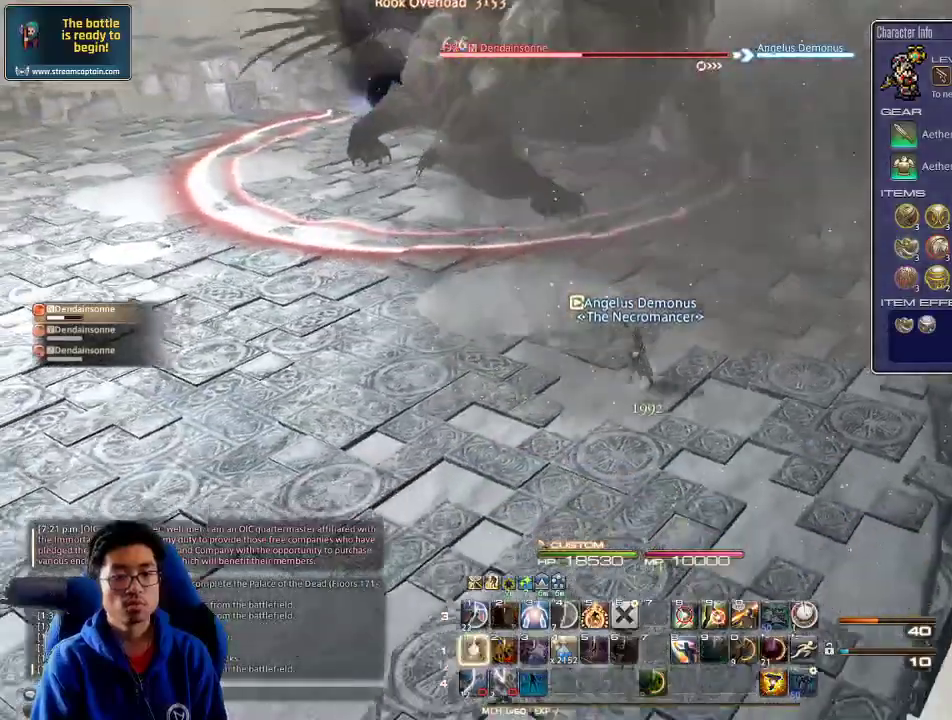
{"keys": ["d", "return"], "events": [[67, "1", "down"], [134, "d", "down"], [134, "s", "up"], [167, "1", "up"], [200, "1", "down"], [267, "p", "down"], [367, "1", "up"], [400, "p", "up"], [434, "return", "down"]]}
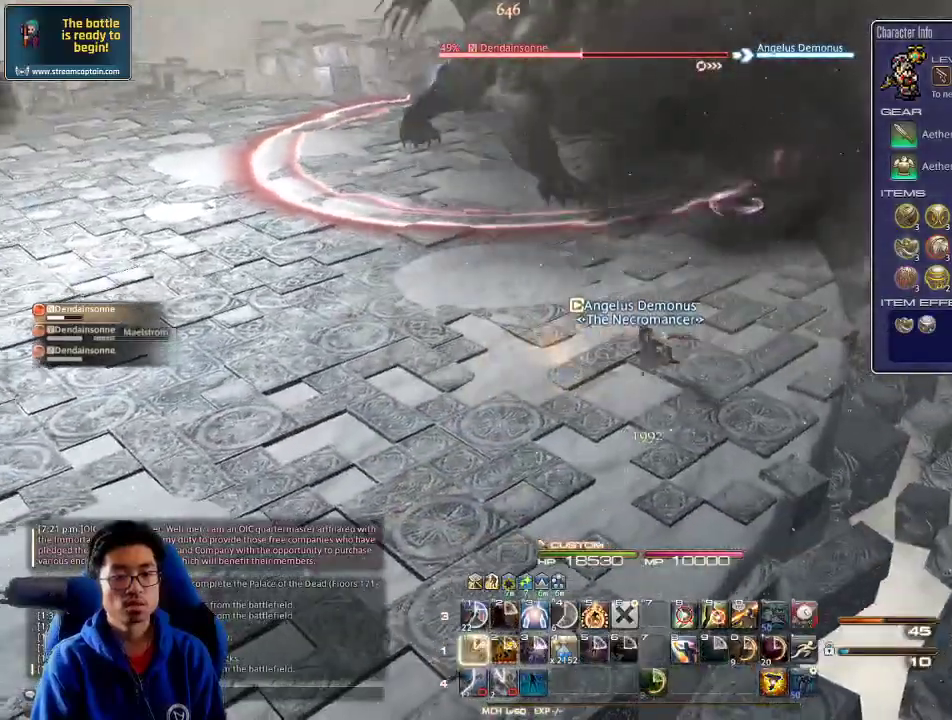
{"keys": ["a"], "events": [[34, "a", "down"], [34, "return", "up"], [67, "d", "up"], [100, "return", "down"], [200, "a", "up"], [234, "a", "down"], [234, "return", "up"], [367, "a", "up"], [434, "a", "down"]]}
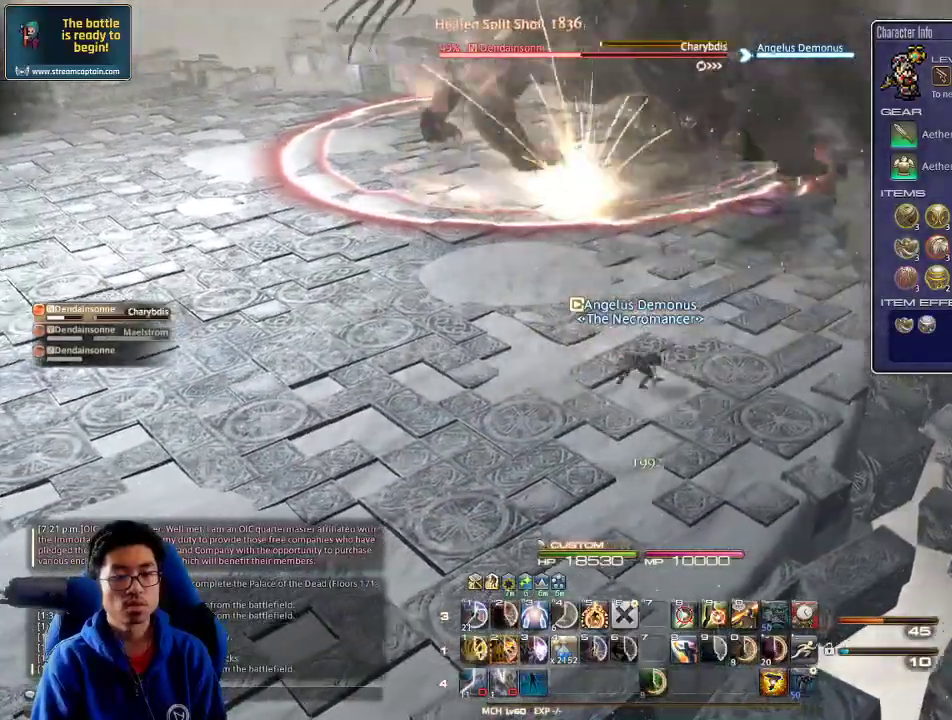
{"keys": ["s"], "events": [[34, "a", "up"], [100, "a", "down"], [167, "a", "up"], [234, "a", "down"], [267, "rbracket", "down"], [267, "s", "down"], [367, "a", "up"], [367, "lbracket", "down"], [434, "rbracket", "up"], [467, "lbracket", "up"]]}
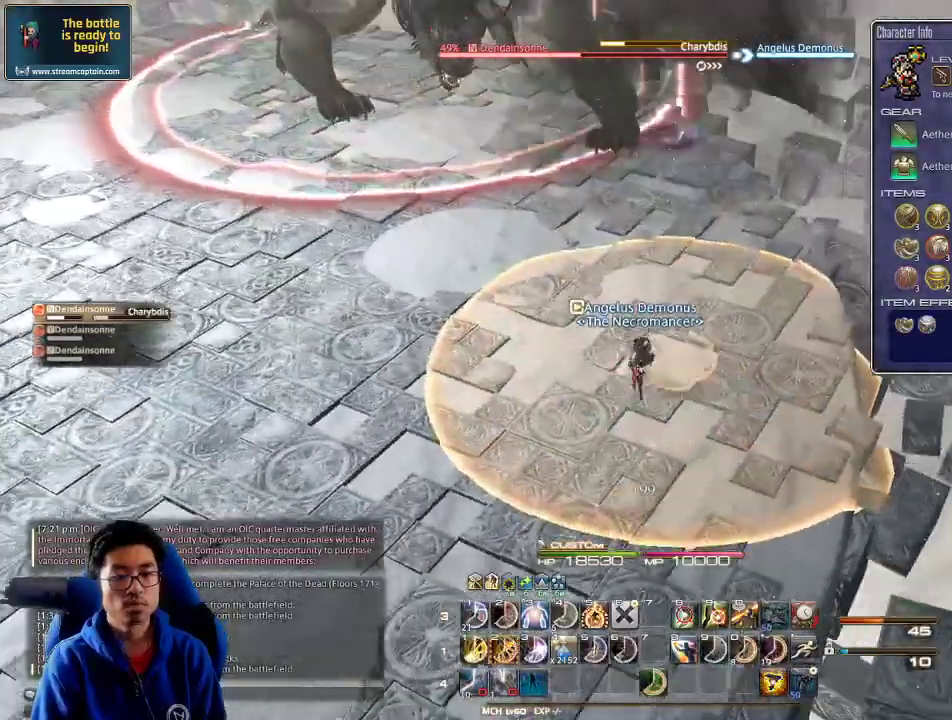
{"keys": ["2", "s"], "events": [[267, "2", "down"], [334, "2", "up"], [367, "2", "down"], [400, "2", "up"], [434, "2", "down"]]}
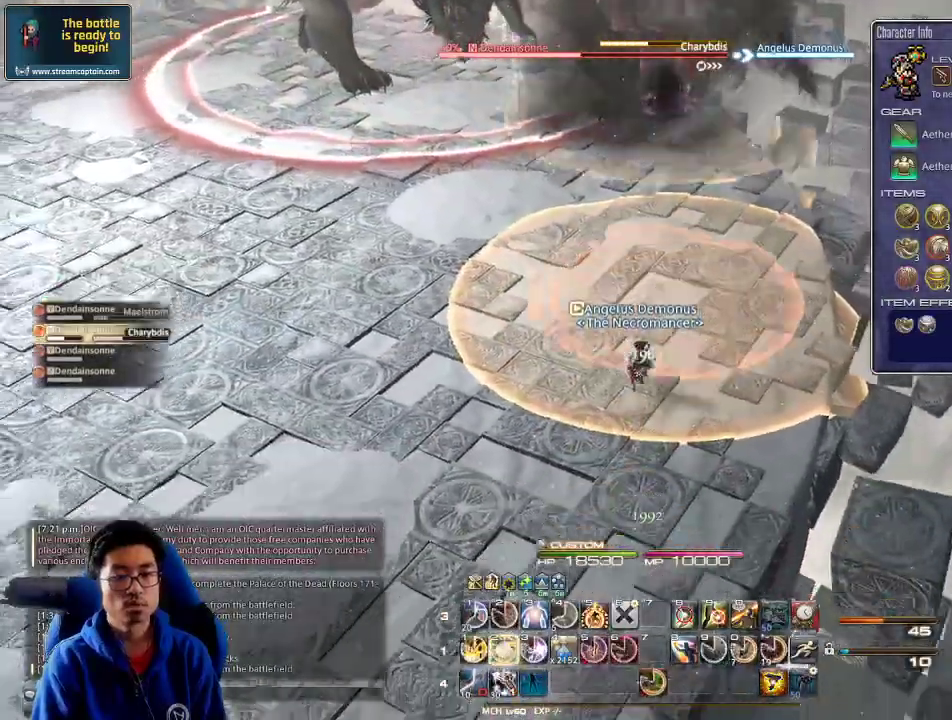
{"keys": ["minus", "s"], "events": [[234, "2", "up"], [300, "2", "down"], [367, "2", "up"], [400, "2", "down"], [467, "2", "up"], [500, "minus", "down"]]}
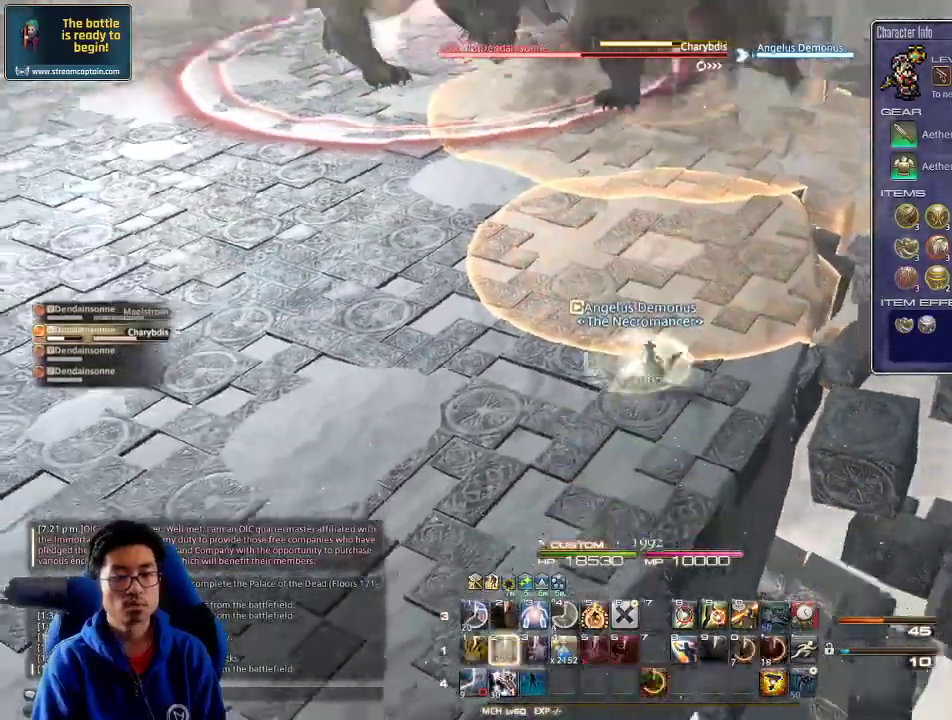
{"keys": ["s"], "events": [[100, "a", "down"], [100, "minus", "up"], [267, "a", "up"], [334, "shift_r", "down"], [400, "2", "down"], [434, "shift_r", "up"], [500, "2", "up"]]}
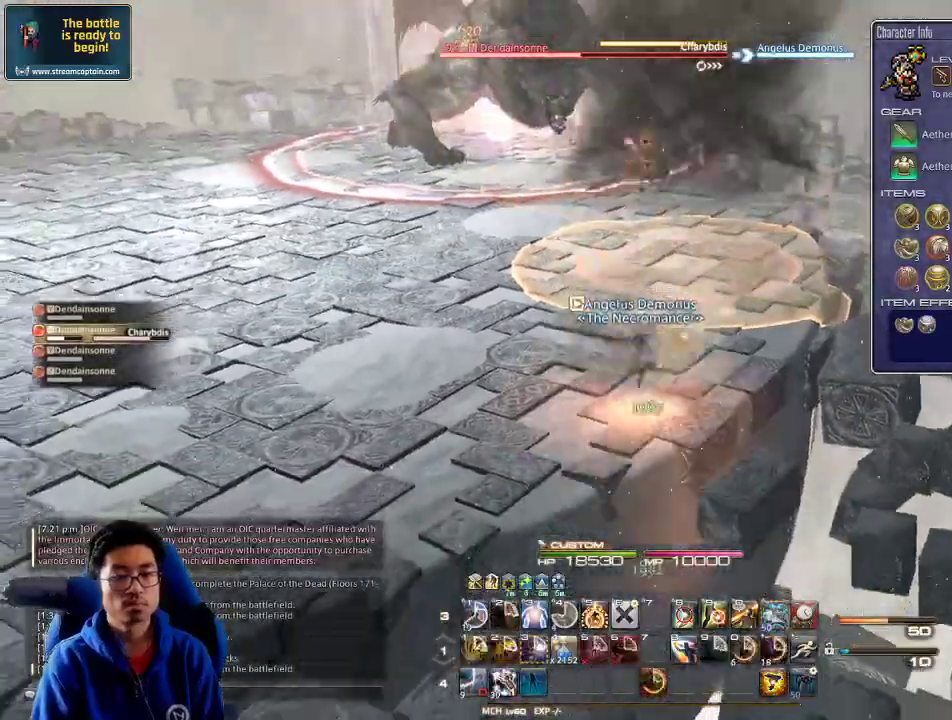
{"keys": ["s"], "events": [[67, "p", "down"], [100, "a", "down"], [100, "s", "up"], [134, "p", "up"], [234, "w", "down"], [300, "rbracket", "down"], [400, "w", "up"], [434, "rbracket", "up"], [467, "a", "up"], [467, "s", "down"]]}
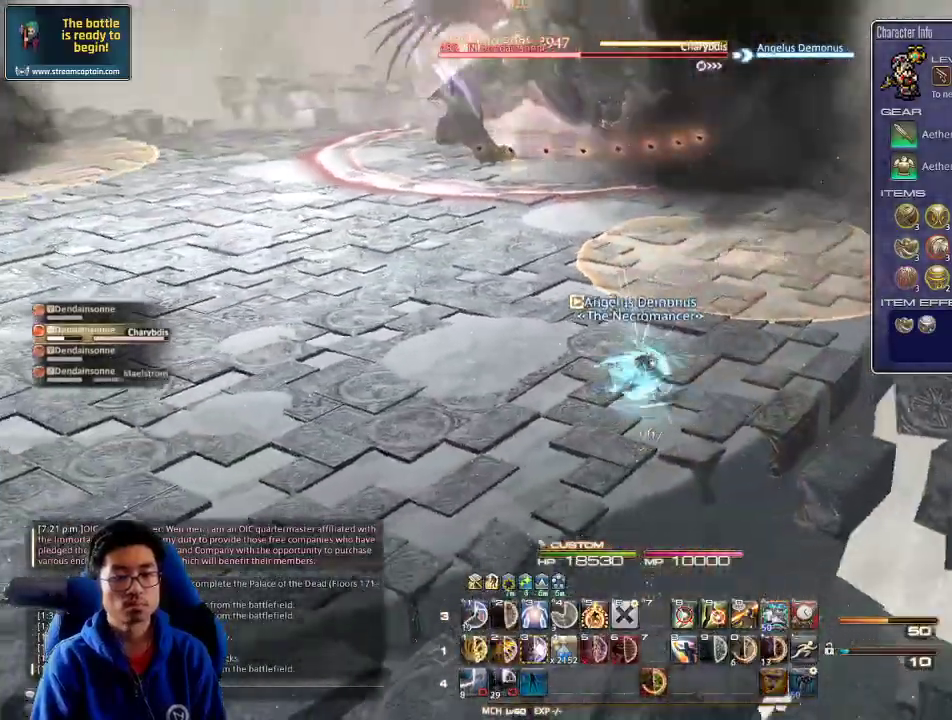
{"keys": ["alt_r"], "events": [[100, "a", "down"], [134, "s", "up"], [200, "a", "up"], [234, "w", "down"], [300, "alt_r", "down"], [300, "w", "up"]]}
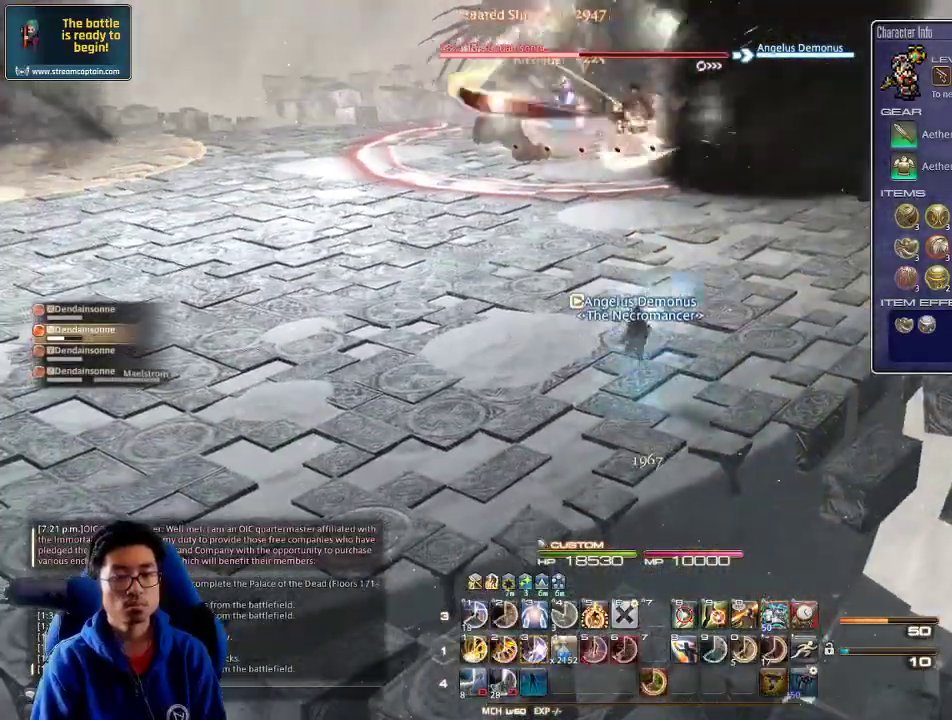
{"keys": ["a", "alt_r"], "events": [[67, "a", "down"], [200, "alt_r", "up"], [234, "rbracket", "down"], [300, "rbracket", "up"], [500, "alt_r", "down"]]}
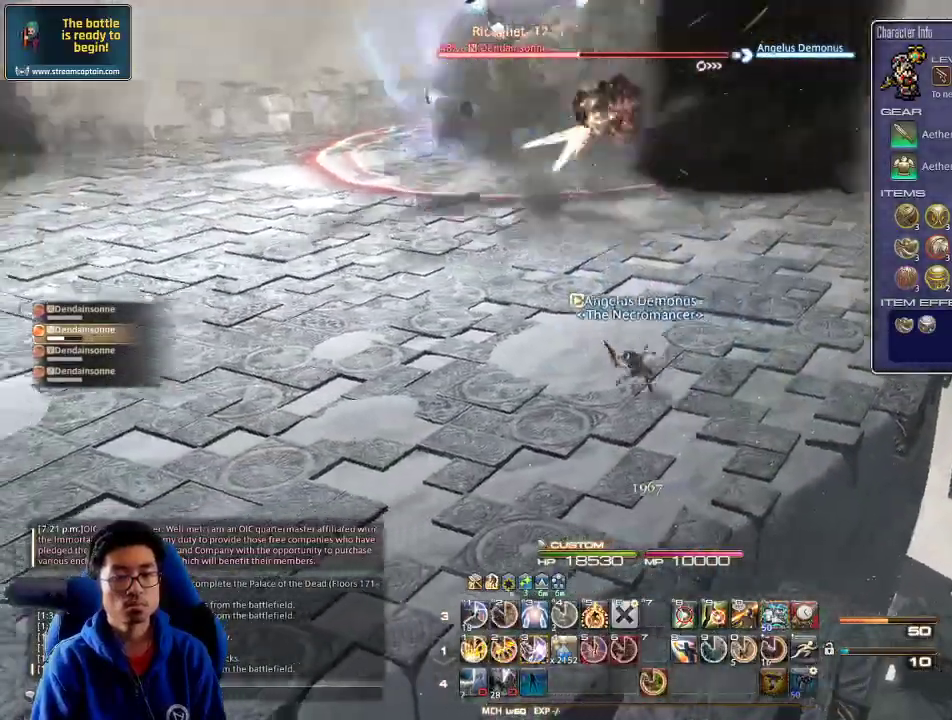
{"keys": ["a", "alt_r", "s"], "events": [[267, "equals", "down"], [334, "equals", "up"], [400, "alt_r", "up"], [467, "s", "down"], [500, "alt_r", "down"]]}
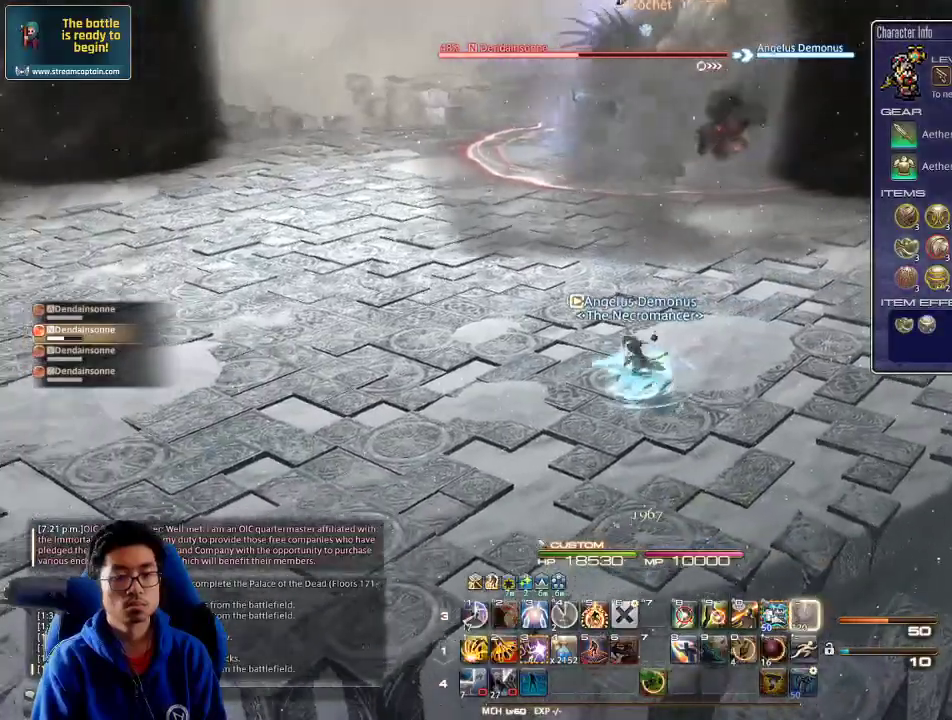
{"keys": ["a", "rbracket", "s"], "events": [[34, "a", "up"], [34, "d", "down"], [67, "s", "up"], [134, "d", "up"], [200, "minus", "down"], [200, "w", "down"], [267, "minus", "up"], [334, "alt_r", "up"], [367, "a", "down"], [400, "lbracket", "down"], [400, "w", "up"], [467, "lbracket", "up"], [467, "rbracket", "down"], [467, "s", "down"]]}
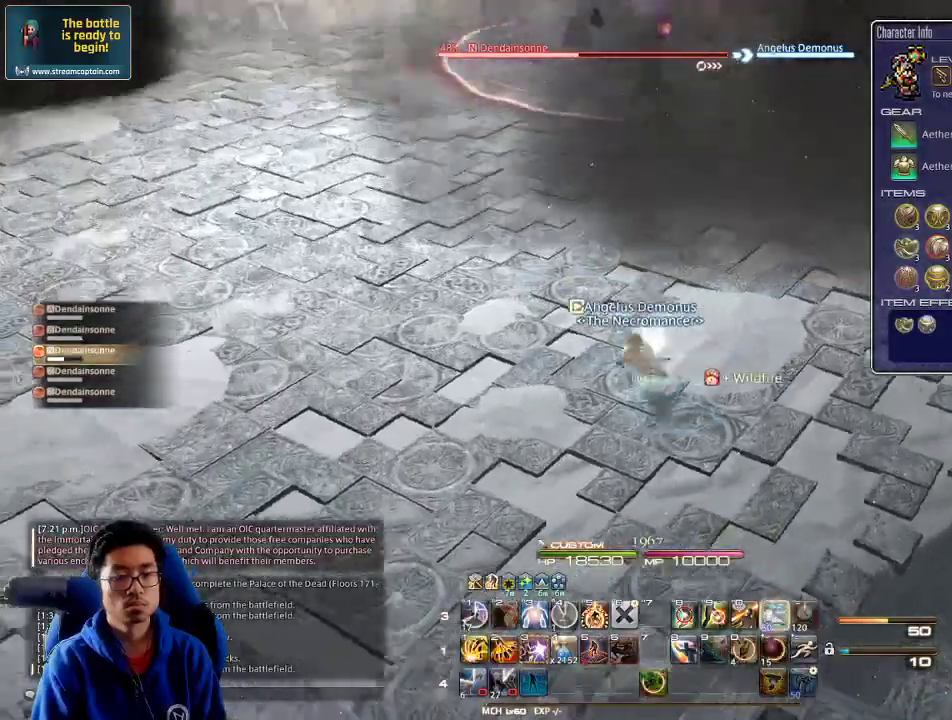
{"keys": [], "events": [[34, "rbracket", "up"], [100, "a", "up"], [100, "s", "up"], [200, "a", "down"], [200, "w", "down"], [300, "w", "up"], [367, "w", "down"], [400, "a", "up"], [467, "w", "up"]]}
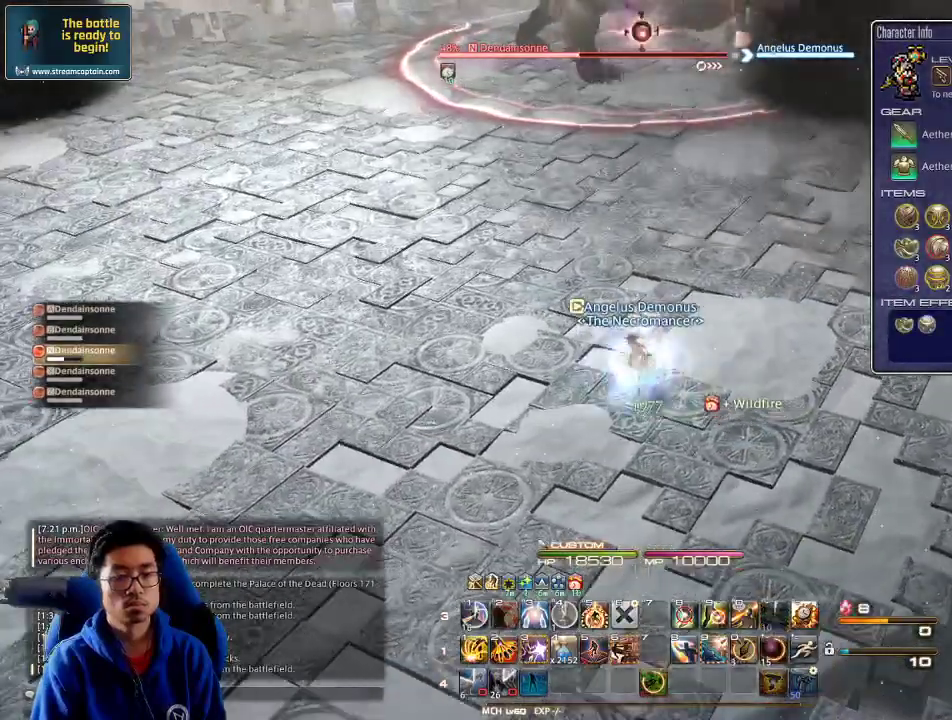
{"keys": ["9", "s"], "events": [[100, "9", "down"], [134, "9", "up"], [200, "9", "down"], [234, "a", "down"], [300, "9", "up"], [334, "s", "down"], [367, "9", "down"], [467, "9", "up"], [467, "a", "up"], [500, "9", "down"]]}
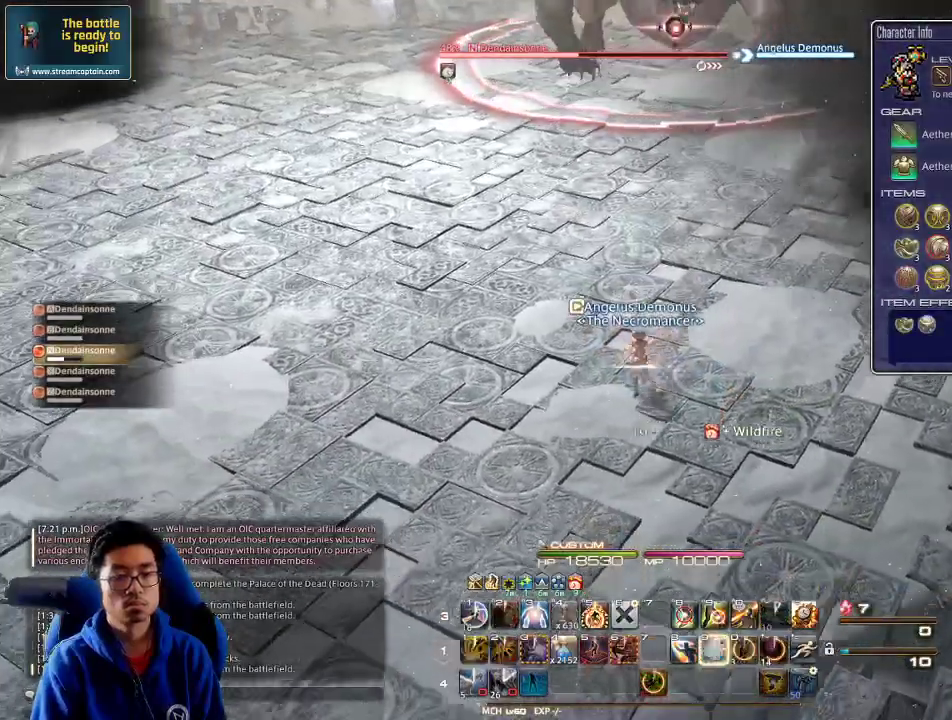
{"keys": ["shift_r"], "events": [[34, "s", "up"], [100, "9", "up"], [167, "shift_r", "down"], [367, "2", "down"], [434, "2", "up"], [467, "2", "down"], [500, "2", "up"]]}
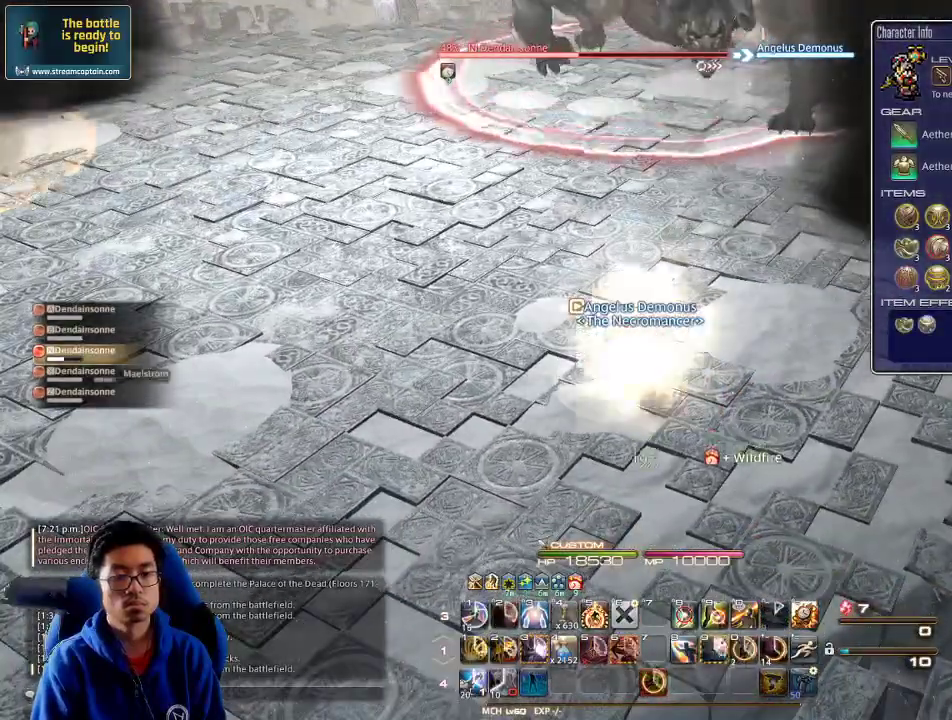
{"keys": [], "events": [[67, "2", "down"], [100, "2", "up"], [100, "shift_r", "up"], [200, "a", "down"], [267, "s", "down"], [334, "d", "down"], [367, "a", "up"], [400, "s", "up"], [467, "d", "up"]]}
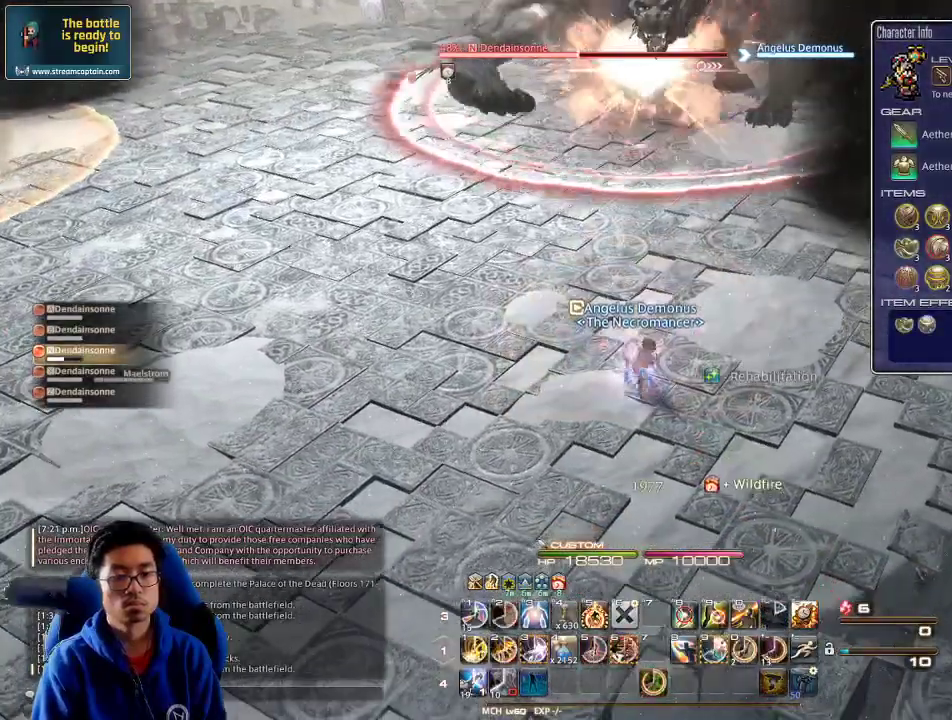
{"keys": [], "events": [[234, "9", "down"], [300, "9", "up"], [400, "9", "down"], [467, "9", "up"]]}
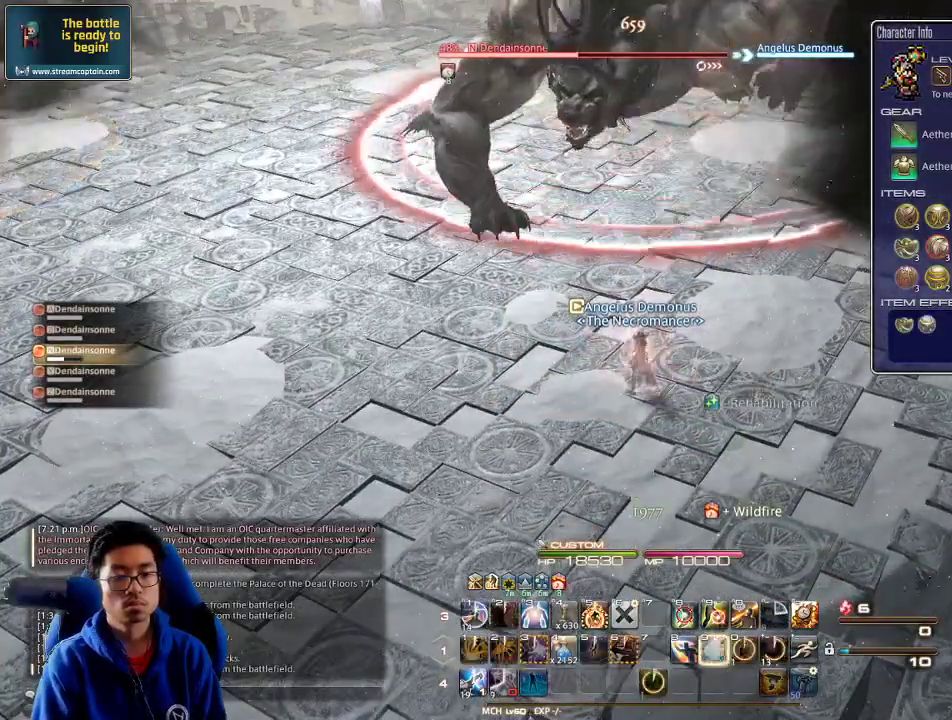
{"keys": ["1", "shift_r"], "events": [[34, "9", "down"], [134, "9", "up"], [167, "9", "down"], [267, "9", "up"], [334, "1", "down"], [367, "shift_r", "down"], [400, "1", "up"], [434, "1", "down"]]}
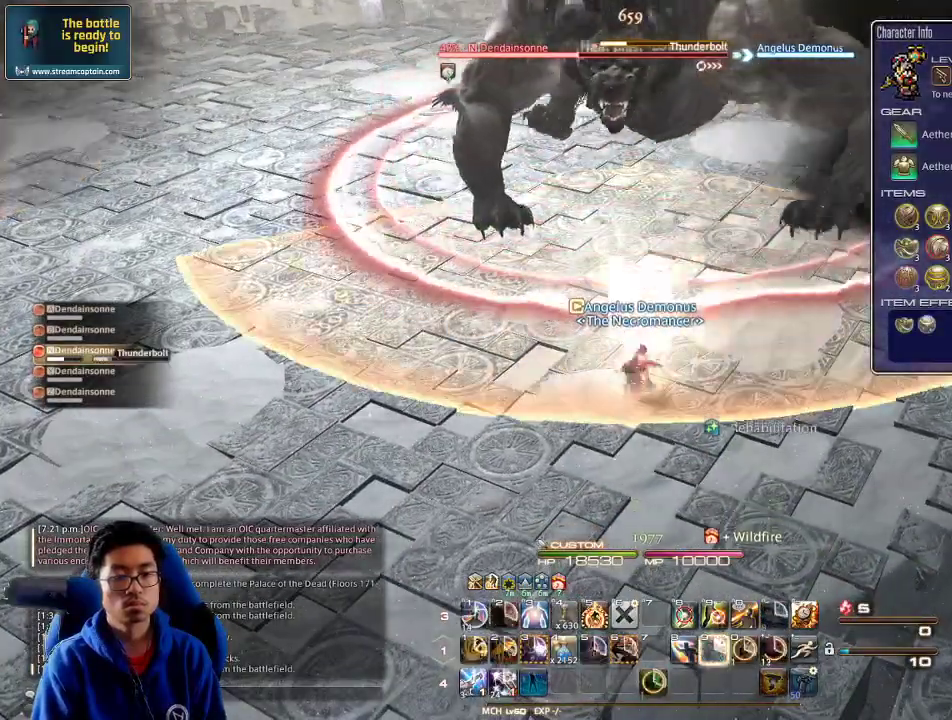
{"keys": ["alt_r", "s"], "events": [[34, "1", "up"], [67, "1", "down"], [100, "1", "up"], [234, "s", "down"], [234, "shift_r", "up"], [334, "alt_r", "down"]]}
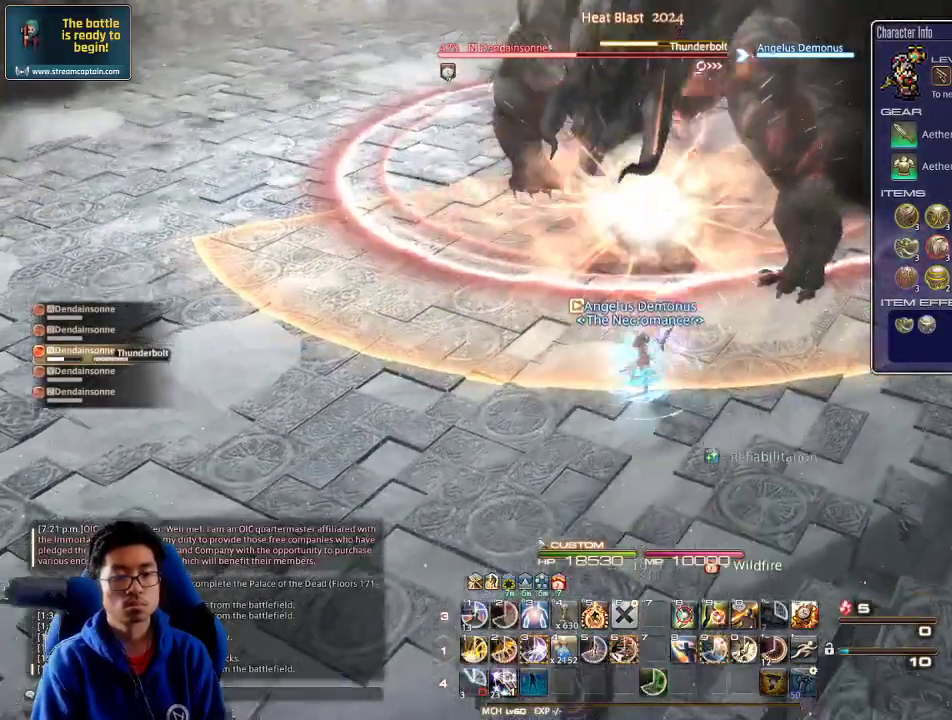
{"keys": ["4", "alt_r", "s"], "events": [[100, "4", "down"], [200, "4", "up"], [234, "4", "down"], [334, "4", "up"], [367, "4", "down"], [434, "4", "up"], [467, "4", "down"]]}